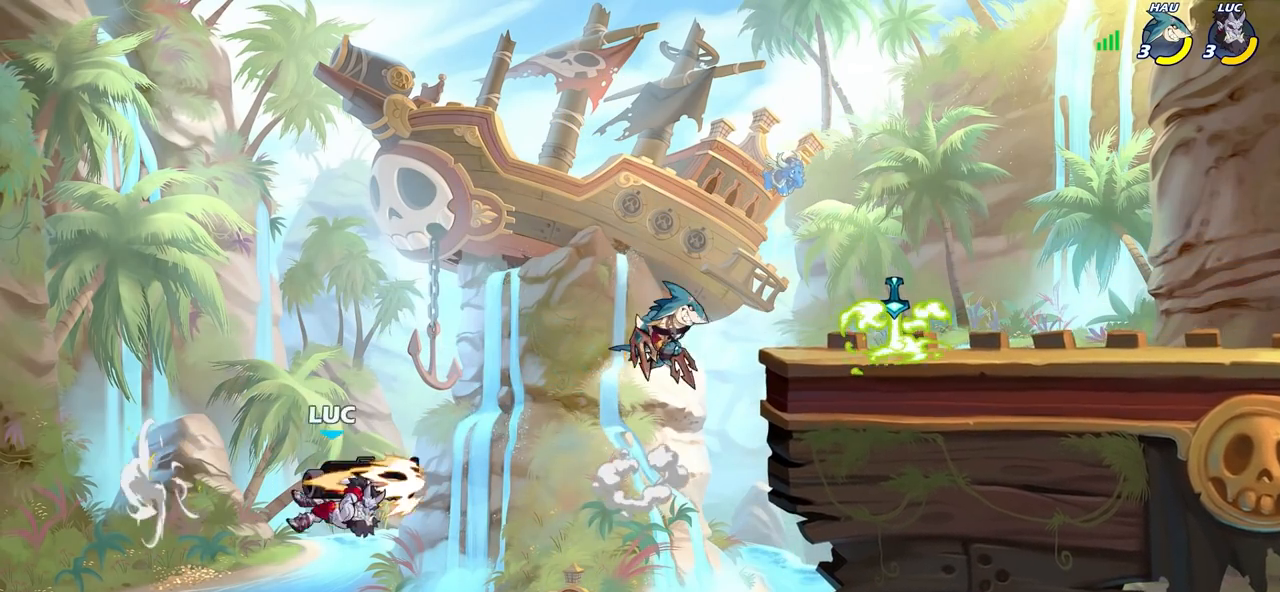
Gameplay with a controller (PlayStation layout); each line is a JSON object with the inputs held at the frame after it. "events" lists button and stick changes between this image and that frame as [ms after this image, input, new state], when the widget could be followed in between. Not read: R1.
{"buttons": [], "left_stick": "right", "right_stick": "center", "events": [[150, "left_stick", "right"], [233, "CROSS", "down"], [350, "CROSS", "up"], [383, "CIRCLE", "down"], [500, "CIRCLE", "up"]]}
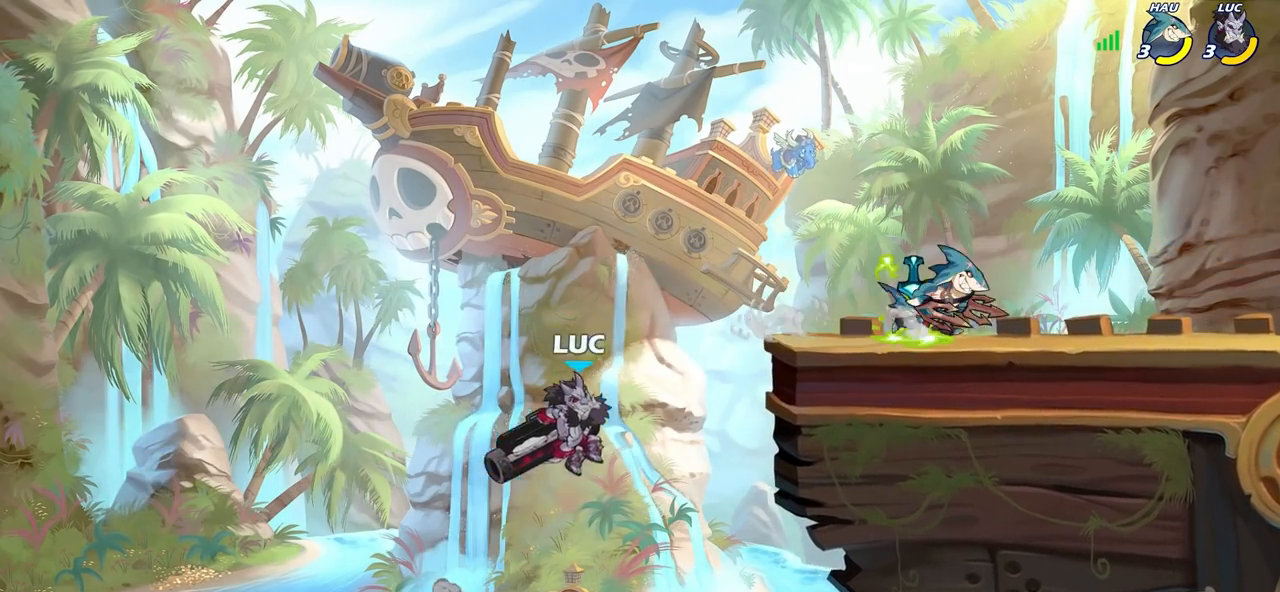
{"buttons": [], "left_stick": "left", "right_stick": "center", "events": [[267, "left_stick", "center"], [400, "left_stick", "left"]]}
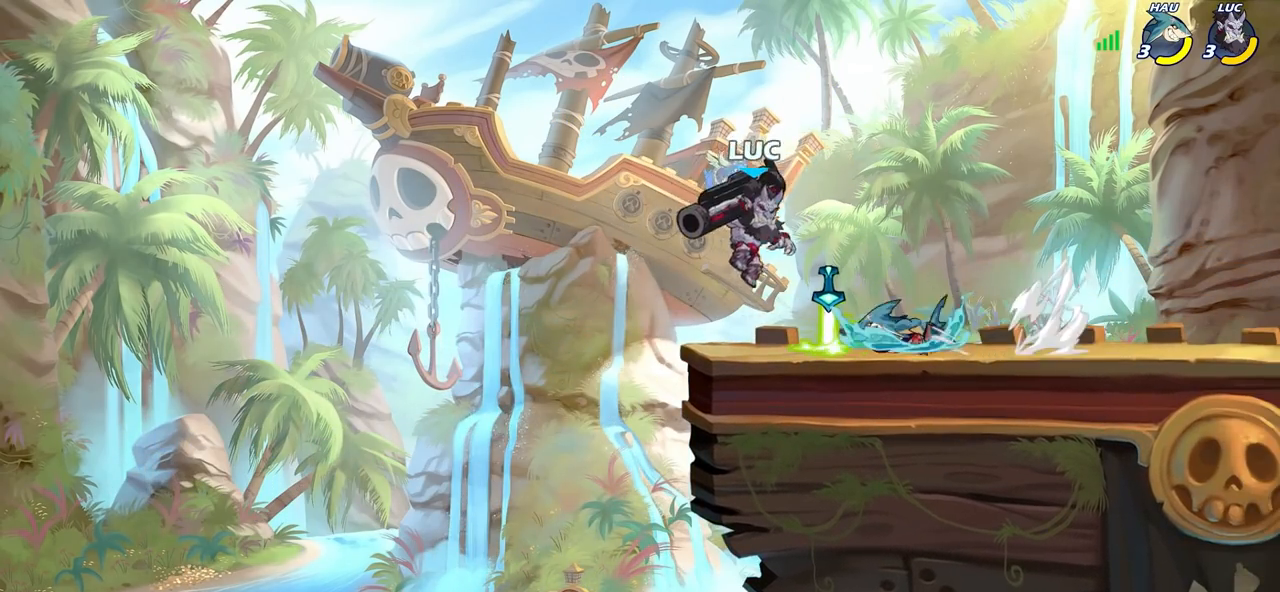
{"buttons": ["R2"], "left_stick": "up-right", "right_stick": "center", "events": [[117, "CROSS", "down"], [133, "R2", "down"], [167, "CROSS", "up"], [217, "left_stick", "up"], [383, "left_stick", "up-right"]]}
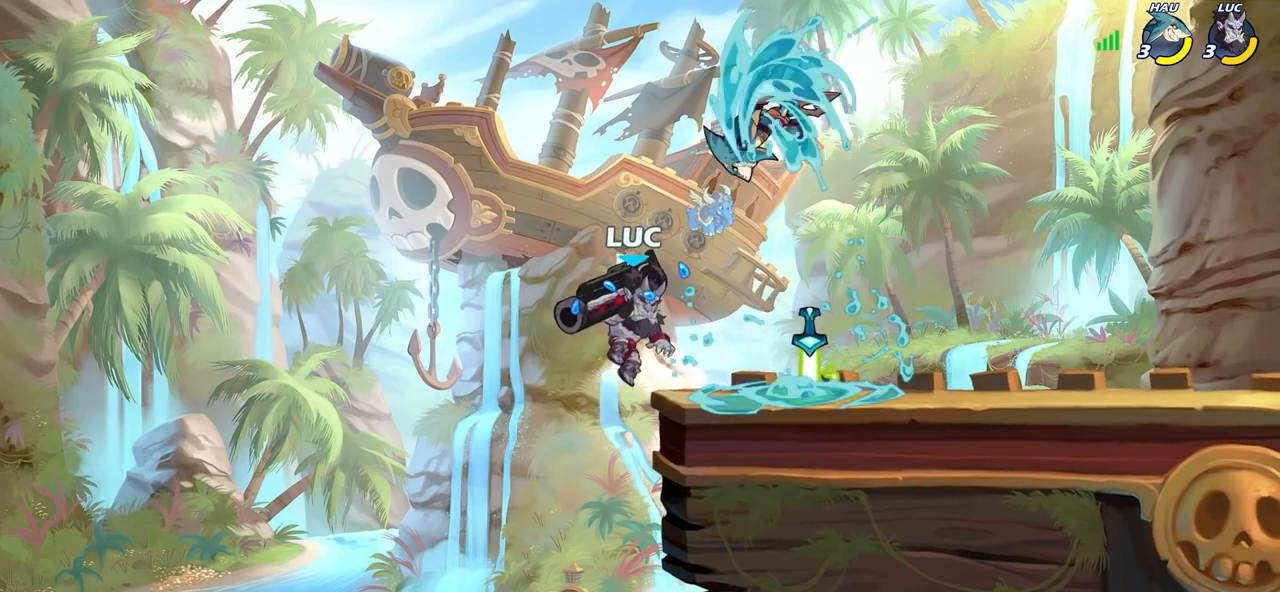
{"buttons": [], "left_stick": "center", "right_stick": "center", "events": [[50, "R2", "up"], [67, "left_stick", "right"], [267, "CROSS", "down"], [300, "SQUARE", "down"], [333, "right_stick", "down-left"], [350, "CROSS", "up"], [350, "SQUARE", "up"], [383, "right_stick", "center"], [483, "left_stick", "center"]]}
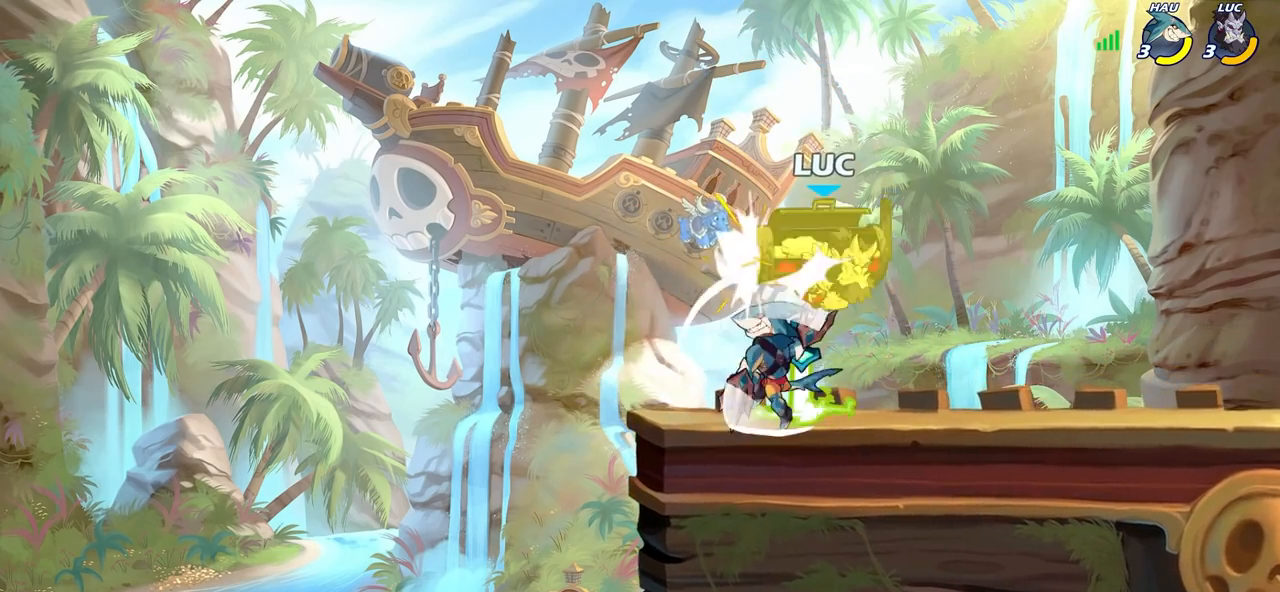
{"buttons": [], "left_stick": "down-left", "right_stick": "center", "events": [[200, "left_stick", "right"], [350, "left_stick", "up-left"], [400, "L1", "down"], [433, "left_stick", "down-left"], [450, "L1", "up"]]}
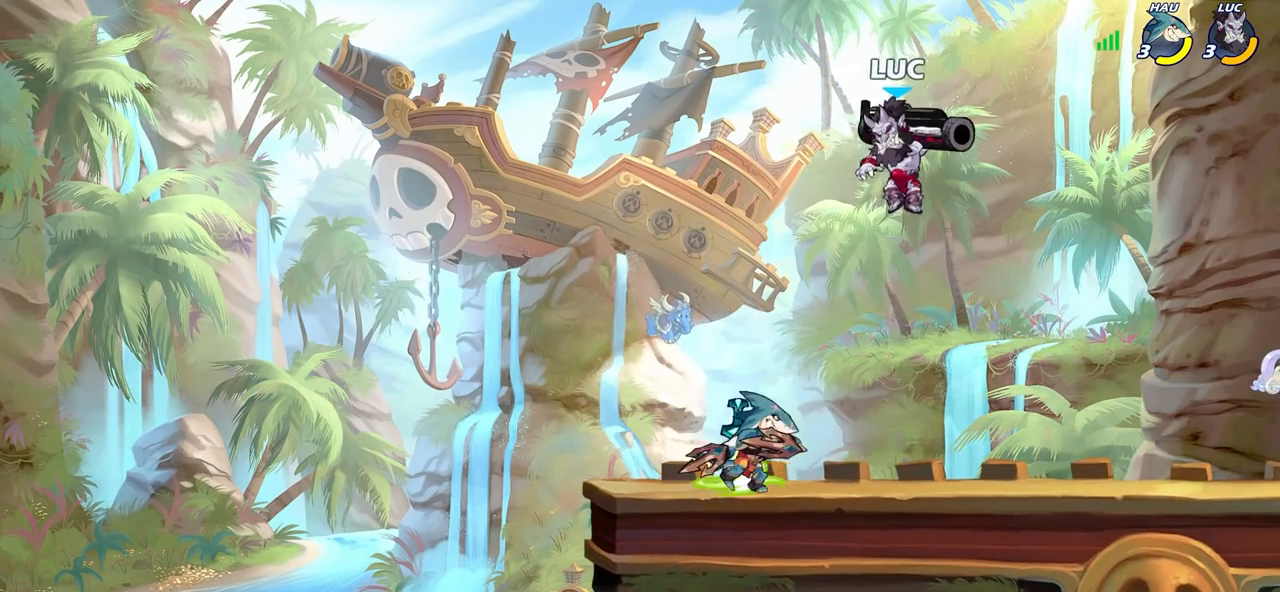
{"buttons": ["CIRCLE"], "left_stick": "down", "right_stick": "center", "events": [[67, "CIRCLE", "down"], [67, "left_stick", "down"]]}
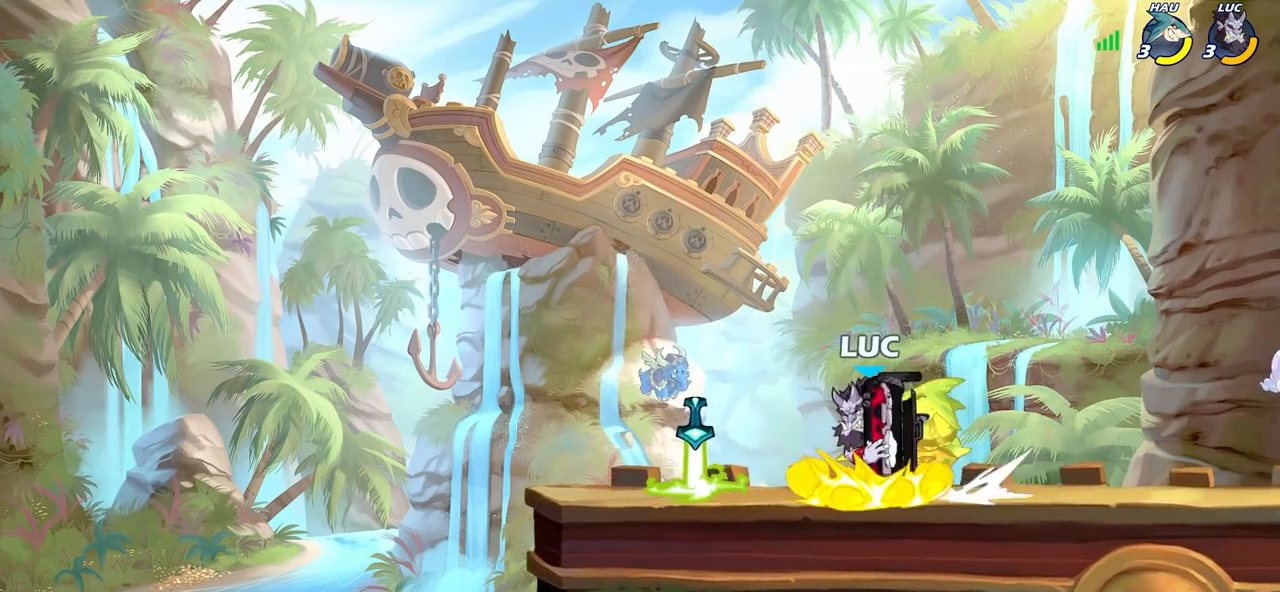
{"buttons": [], "left_stick": "right", "right_stick": "center", "events": [[217, "CIRCLE", "up"], [250, "left_stick", "center"], [433, "left_stick", "right"]]}
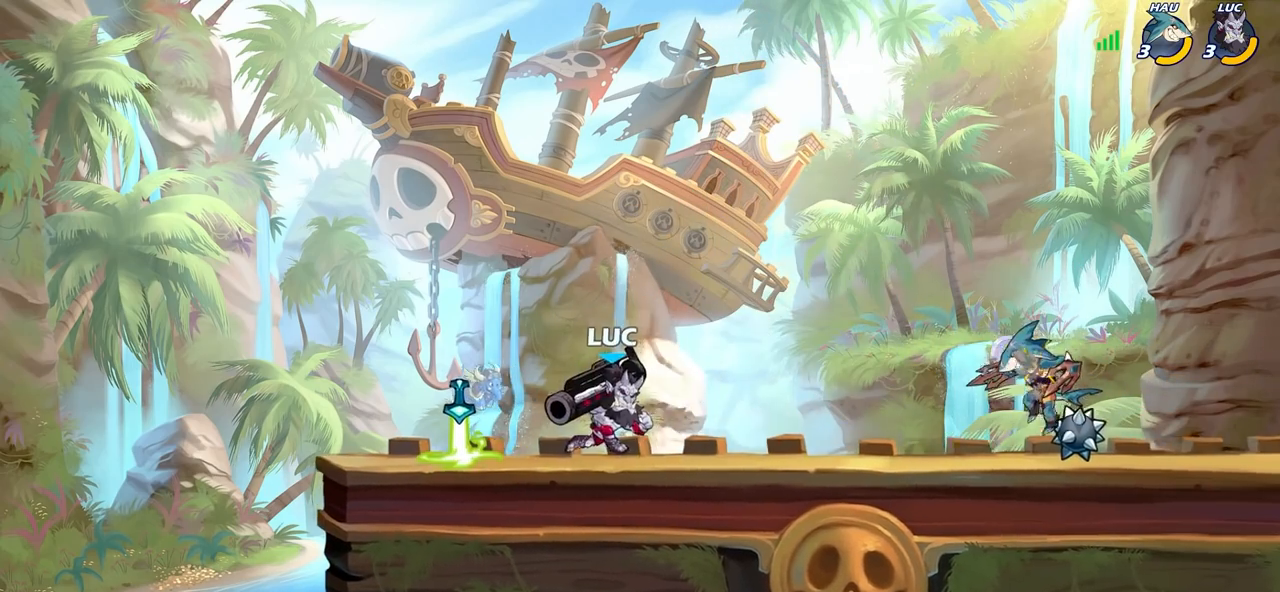
{"buttons": ["CIRCLE"], "left_stick": "right", "right_stick": "center", "events": [[67, "R2", "down"], [133, "CIRCLE", "down"], [200, "R2", "up"]]}
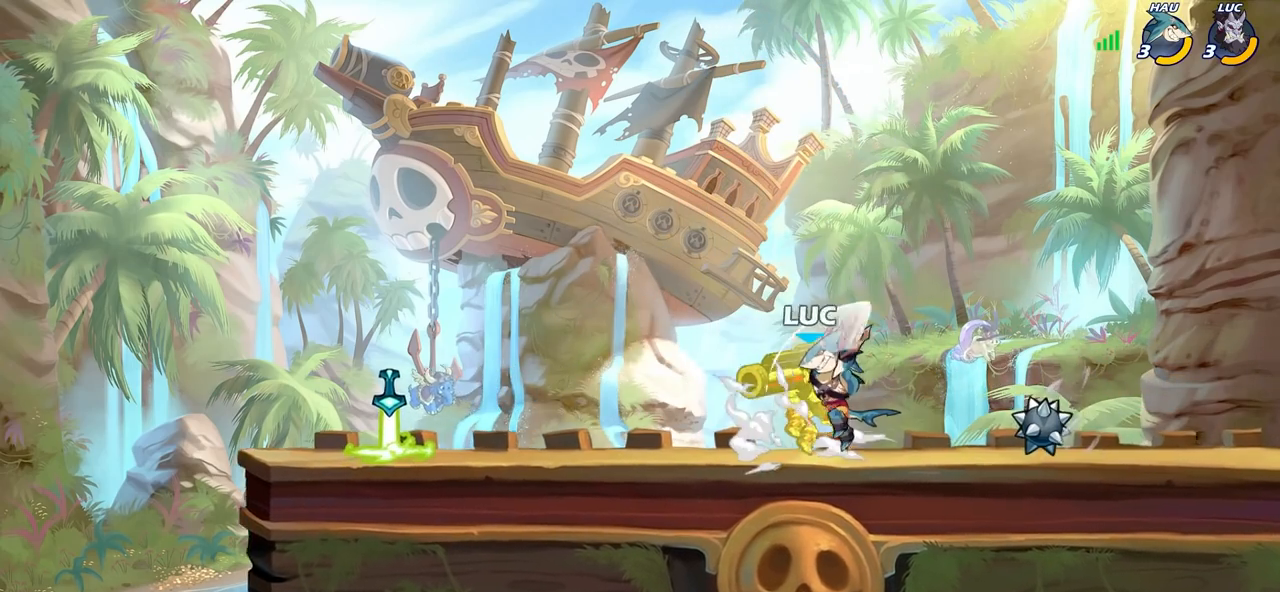
{"buttons": [], "left_stick": "up-right", "right_stick": "center", "events": [[350, "CIRCLE", "up"], [383, "left_stick", "center"], [483, "left_stick", "up-right"]]}
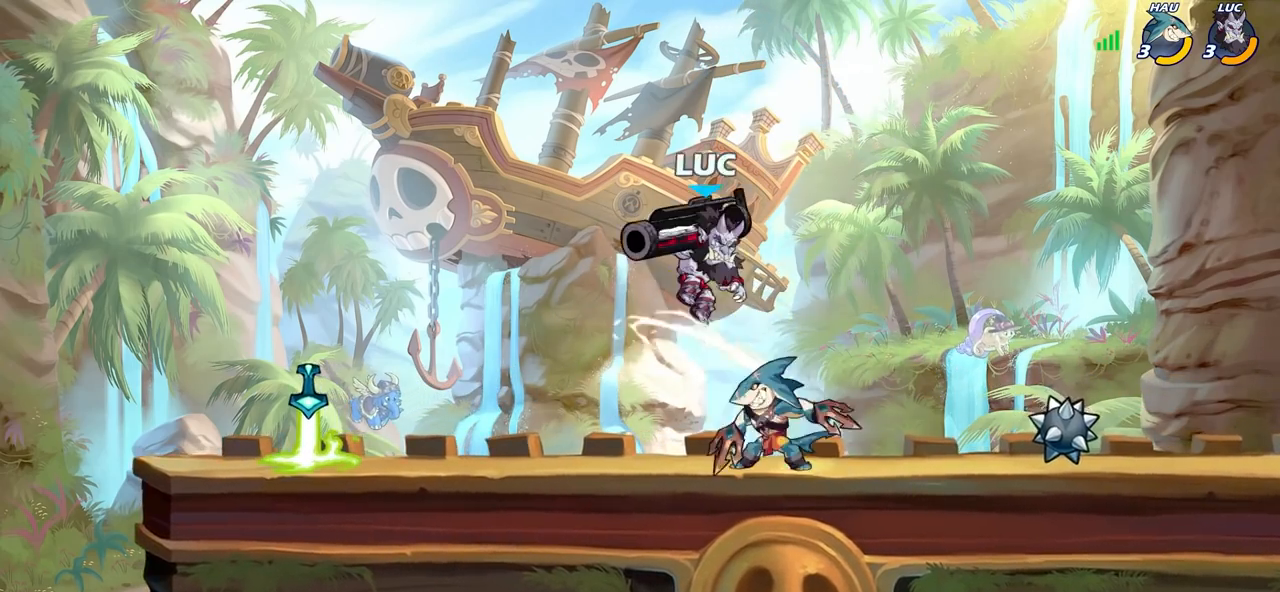
{"buttons": [], "left_stick": "down-left", "right_stick": "center", "events": [[100, "CROSS", "down"], [150, "R2", "down"], [333, "CROSS", "up"], [383, "R2", "up"], [450, "left_stick", "down-right"], [500, "left_stick", "down-left"]]}
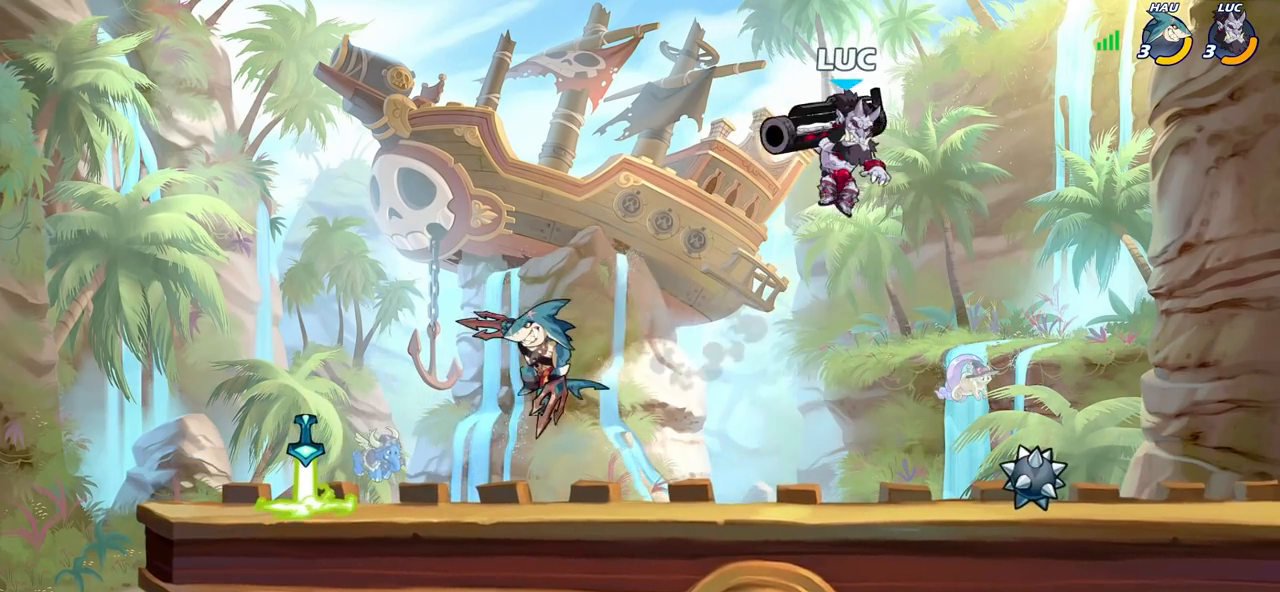
{"buttons": [], "left_stick": "right", "right_stick": "center", "events": [[283, "left_stick", "left"], [417, "left_stick", "right"]]}
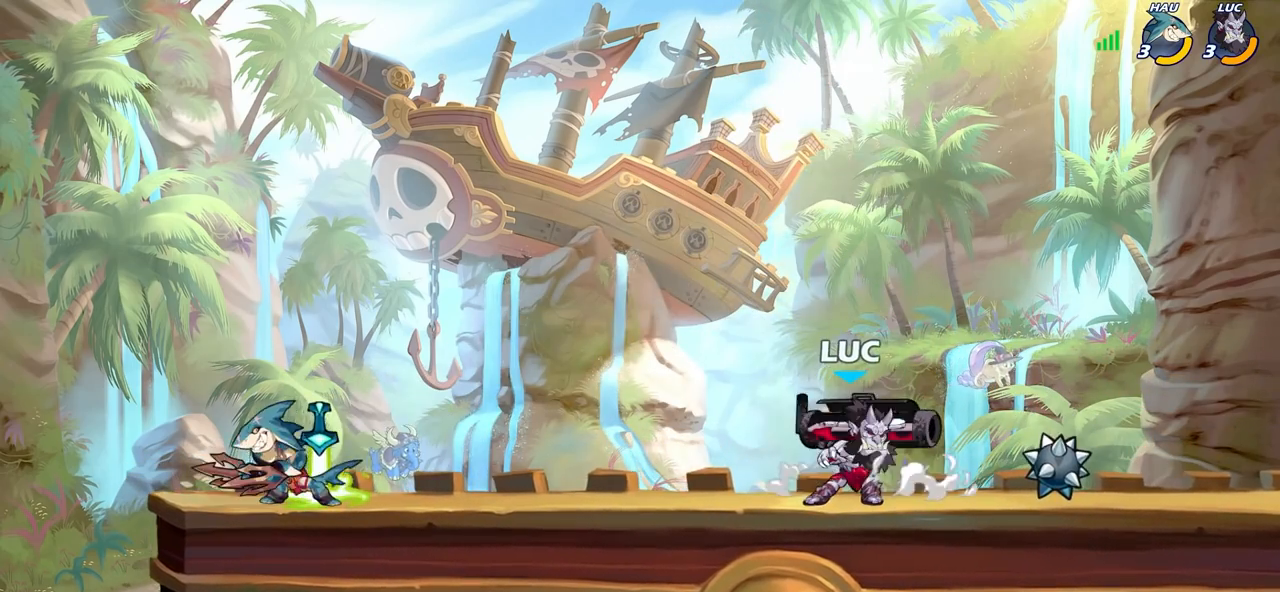
{"buttons": ["R2"], "left_stick": "left", "right_stick": "center", "events": [[250, "left_stick", "left"], [433, "R2", "down"]]}
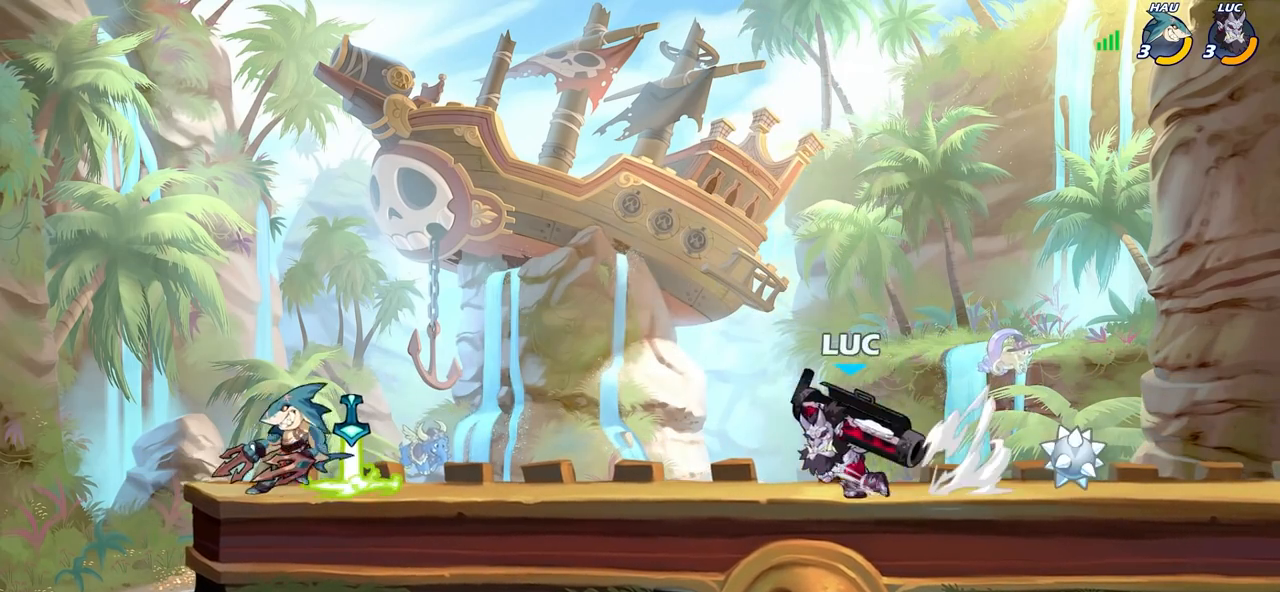
{"buttons": [], "left_stick": "center", "right_stick": "center", "events": [[50, "SQUARE", "down"], [83, "R2", "up"], [167, "SQUARE", "up"], [267, "left_stick", "center"]]}
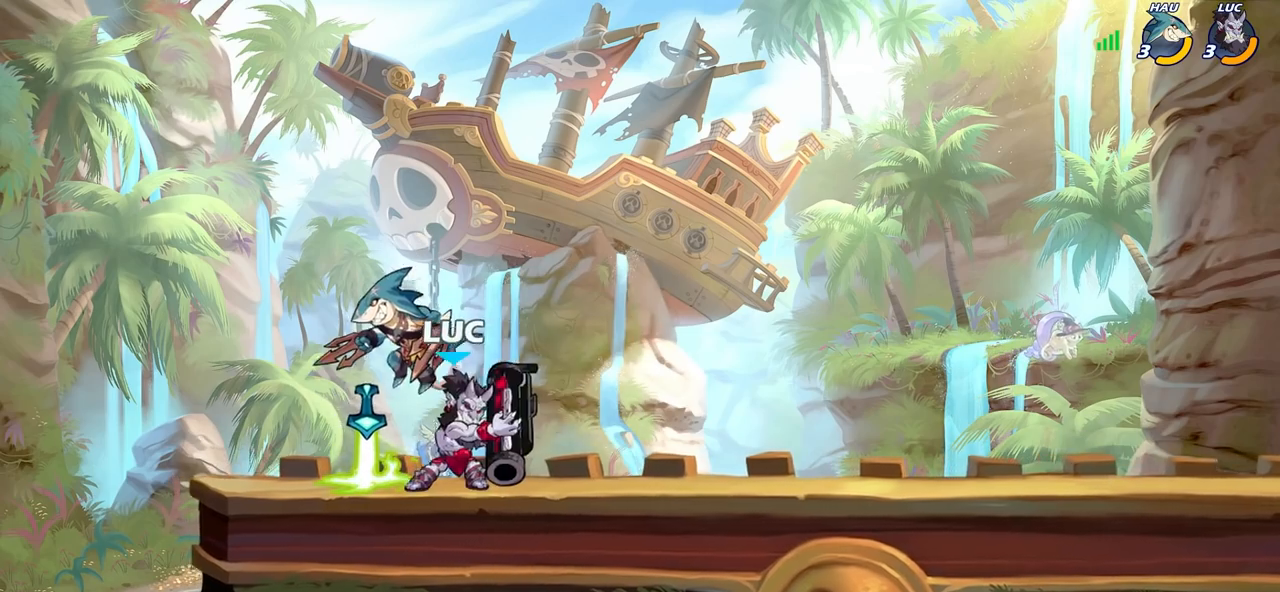
{"buttons": ["SQUARE"], "left_stick": "center", "right_stick": "center", "events": [[133, "SQUARE", "down"], [233, "SQUARE", "up"], [317, "SQUARE", "down"], [417, "SQUARE", "up"], [483, "SQUARE", "down"]]}
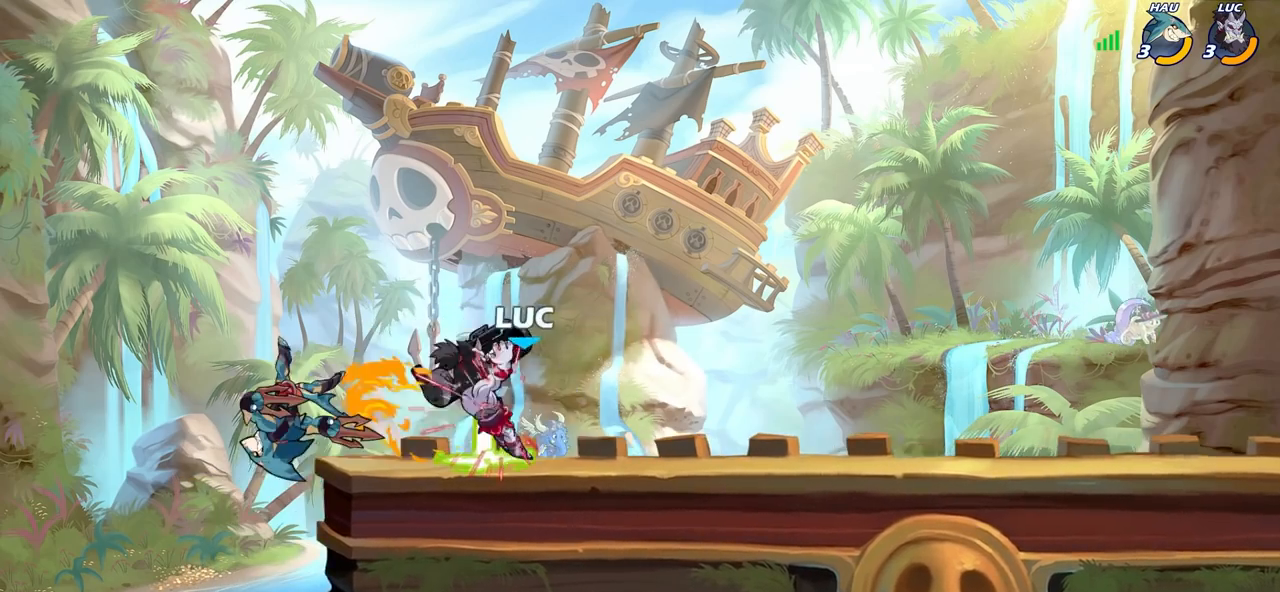
{"buttons": [], "left_stick": "down-left", "right_stick": "center", "events": [[100, "SQUARE", "up"], [333, "left_stick", "left"], [400, "R2", "down"], [433, "left_stick", "down-left"], [483, "R2", "up"]]}
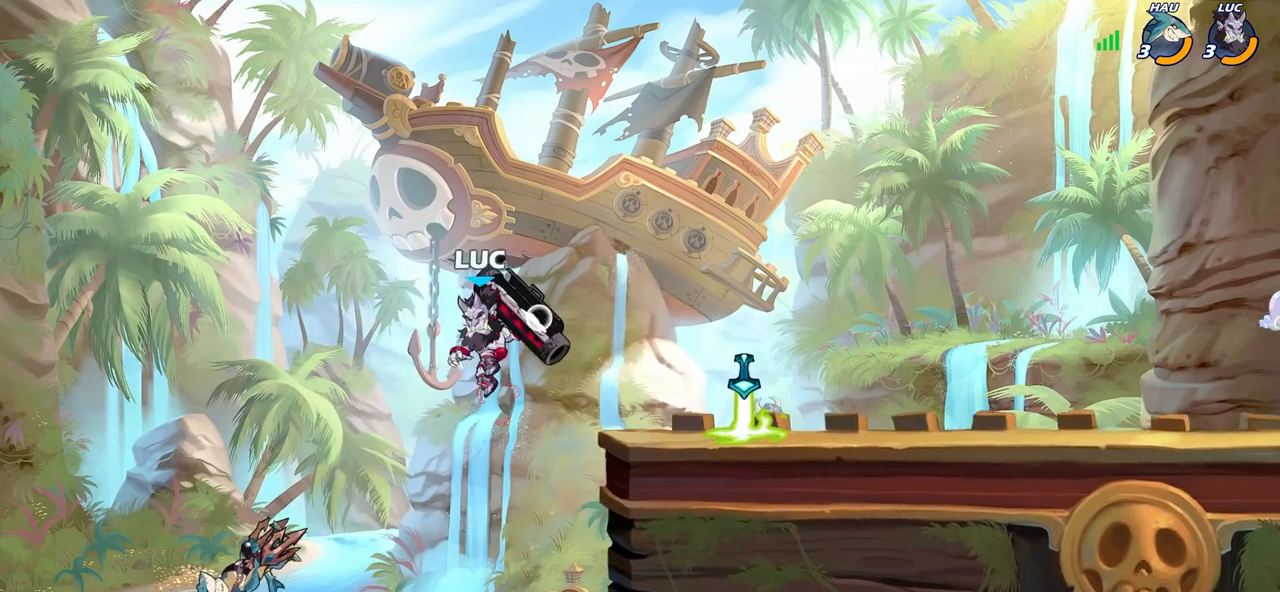
{"buttons": ["CROSS"], "left_stick": "right", "right_stick": "center", "events": [[50, "left_stick", "center"], [283, "left_stick", "right"], [433, "CROSS", "down"]]}
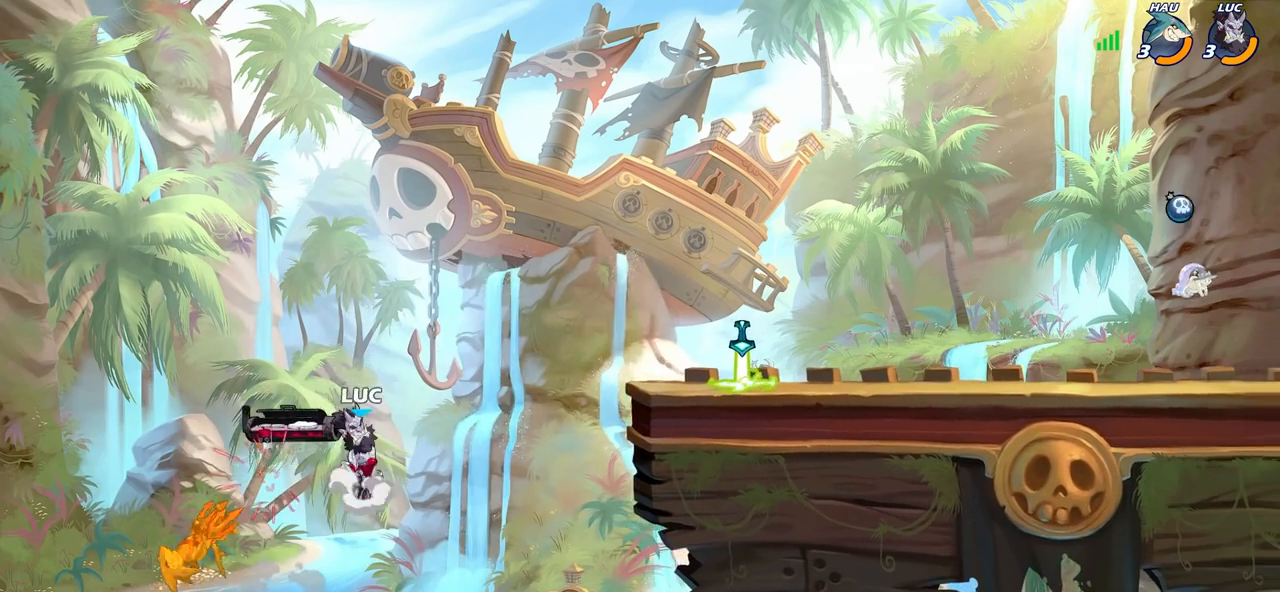
{"buttons": [], "left_stick": "up-right", "right_stick": "center", "events": [[50, "CROSS", "up"], [67, "left_stick", "left"], [217, "left_stick", "up"], [267, "CROSS", "down"], [267, "left_stick", "up-right"], [400, "CROSS", "up"]]}
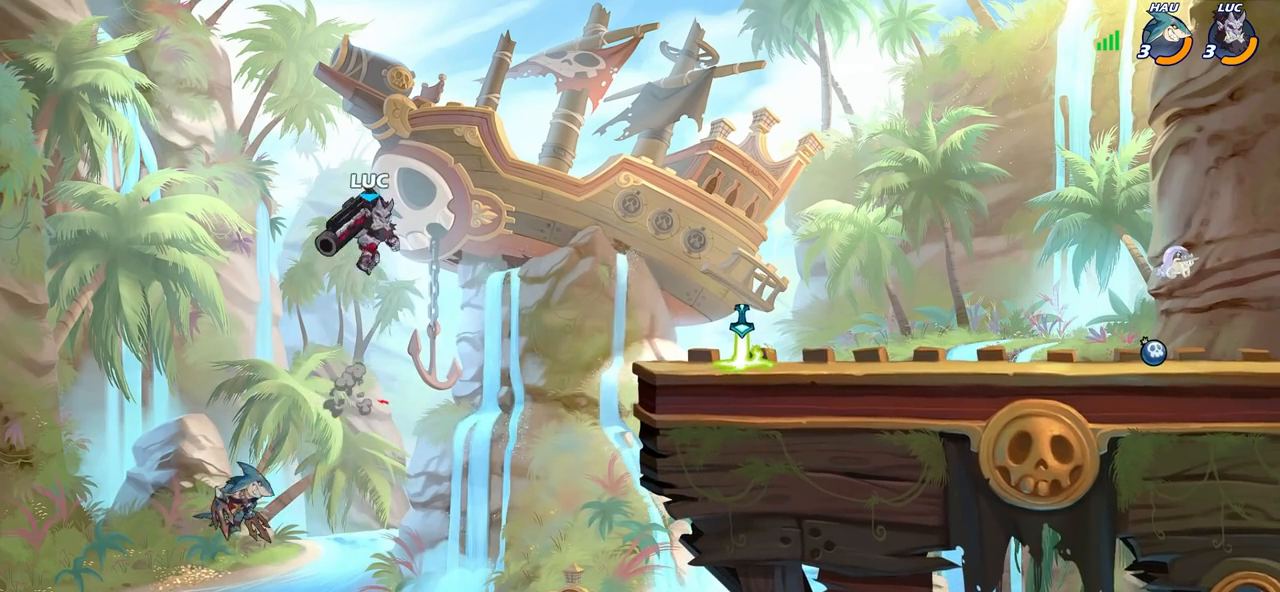
{"buttons": ["CIRCLE"], "left_stick": "down", "right_stick": "center", "events": [[150, "left_stick", "down"], [183, "CIRCLE", "down"]]}
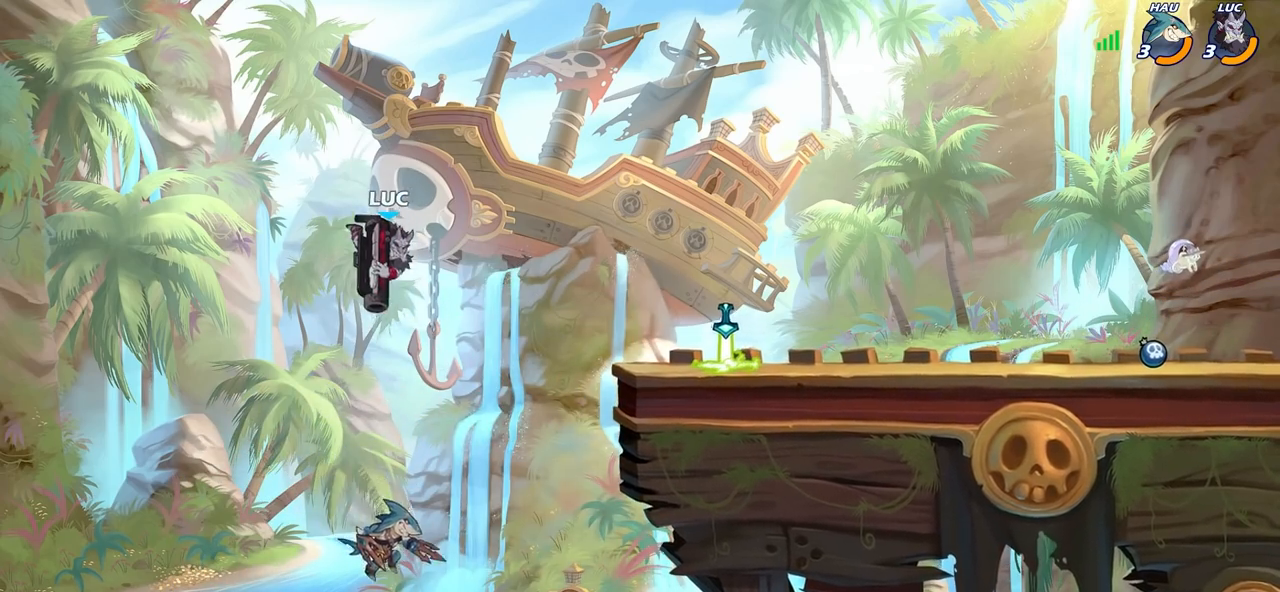
{"buttons": [], "left_stick": "center", "right_stick": "center", "events": [[50, "CIRCLE", "up"], [117, "left_stick", "center"]]}
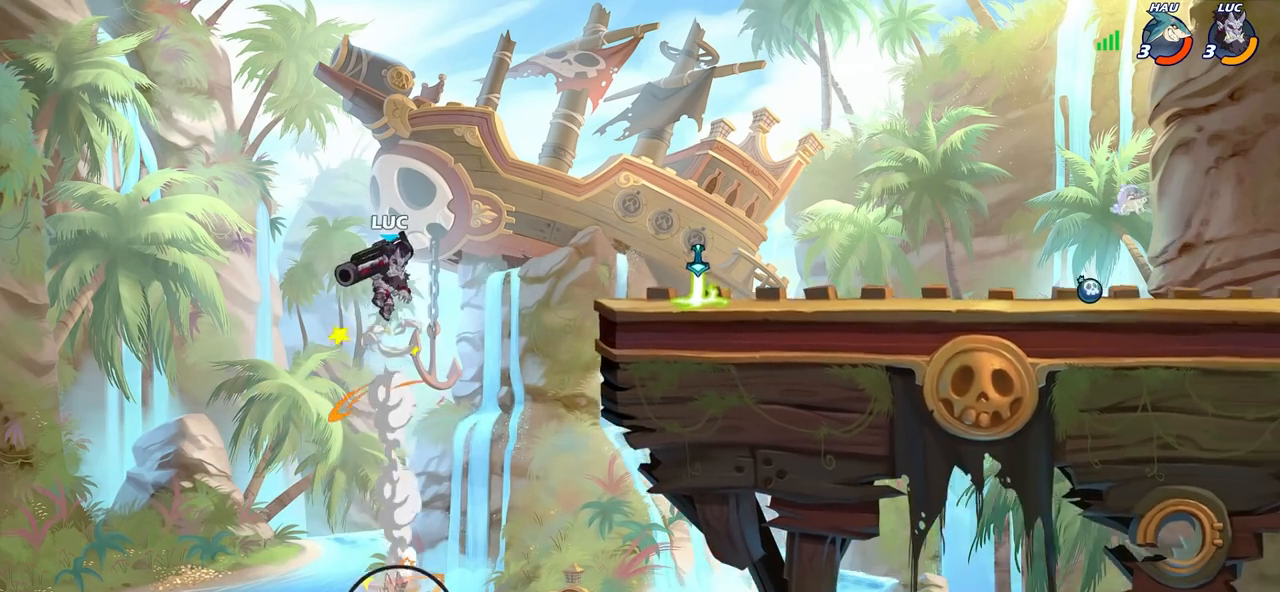
{"buttons": [], "left_stick": "up-right", "right_stick": "center", "events": [[33, "left_stick", "up-right"], [167, "CIRCLE", "down"], [383, "CIRCLE", "up"]]}
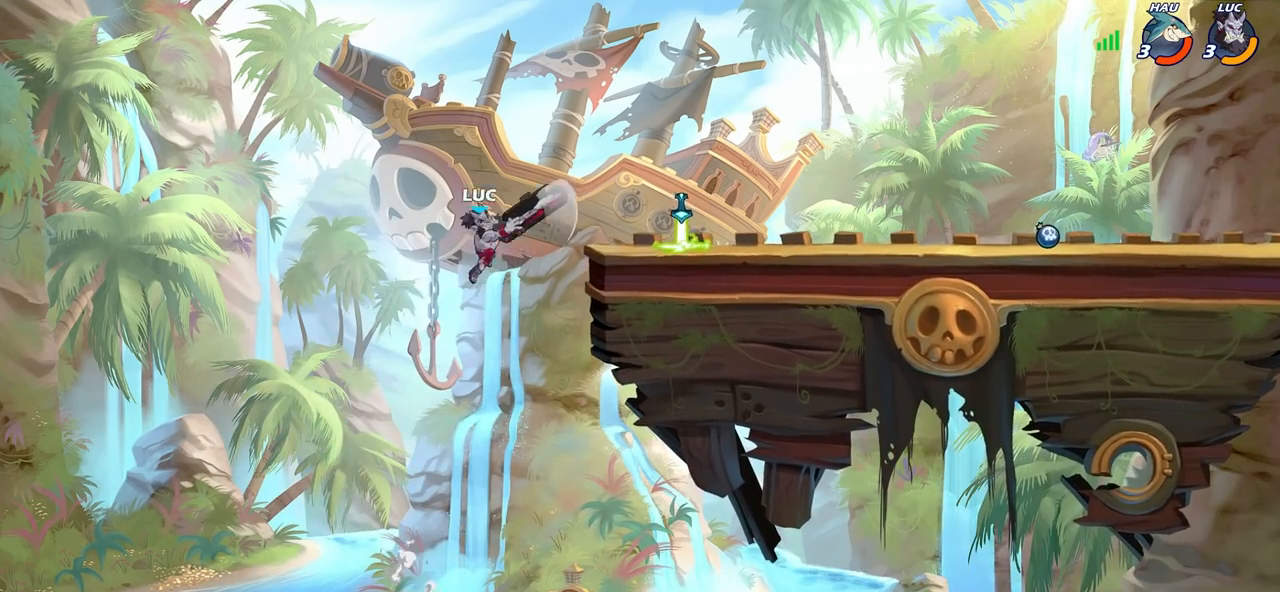
{"buttons": [], "left_stick": "up-right", "right_stick": "center", "events": [[17, "left_stick", "center"], [133, "left_stick", "up-right"]]}
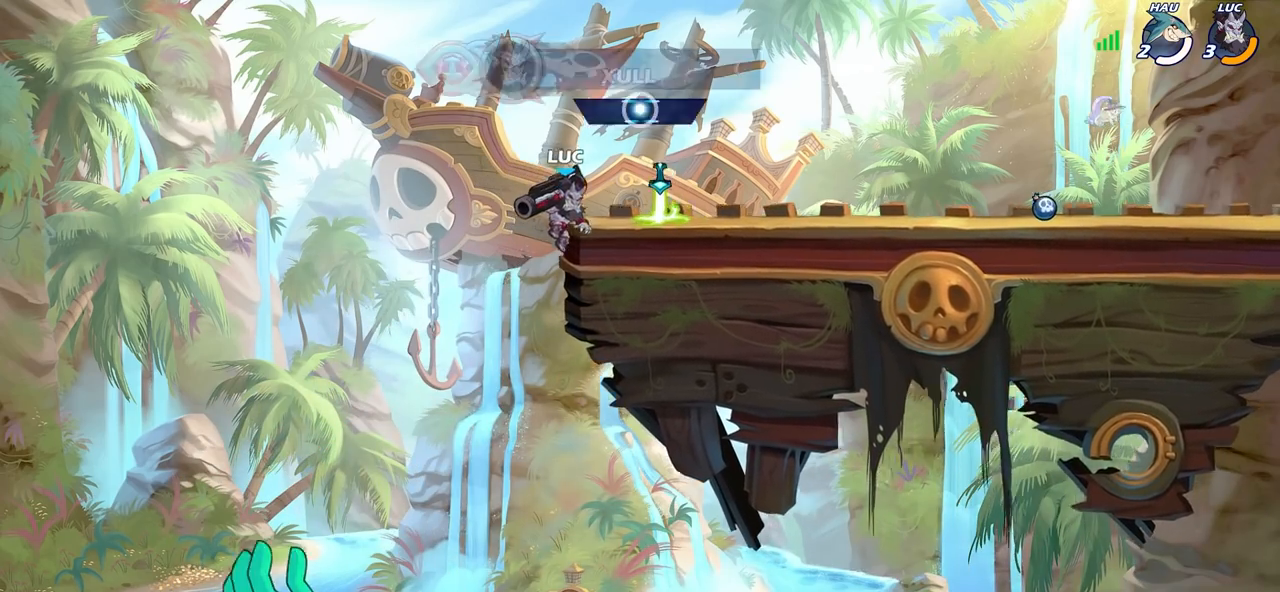
{"buttons": ["CROSS"], "left_stick": "up-right", "right_stick": "center", "events": [[150, "CROSS", "down"], [283, "CROSS", "up"], [383, "CROSS", "down"]]}